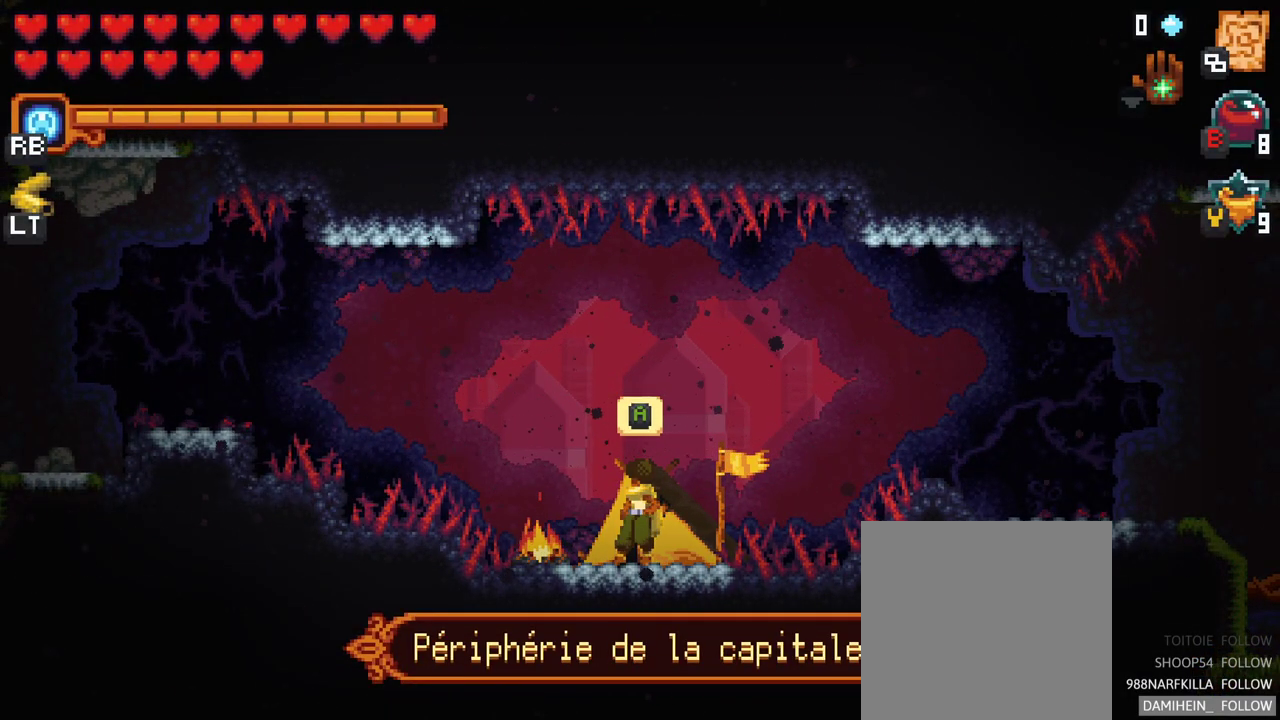
Gameplay with a controller (Xbox layout); each line is a JSON object with the inputs held at the frame after it. "events" lists button and stick changes between this image and that frame as [ms after this image, input, new state], when the widget could be followed in between. Not read: L3 R3.
{"buttons": [], "left_stick": "center", "right_stick": "center", "events": [[150, "START", "down"], [267, "START", "up"]]}
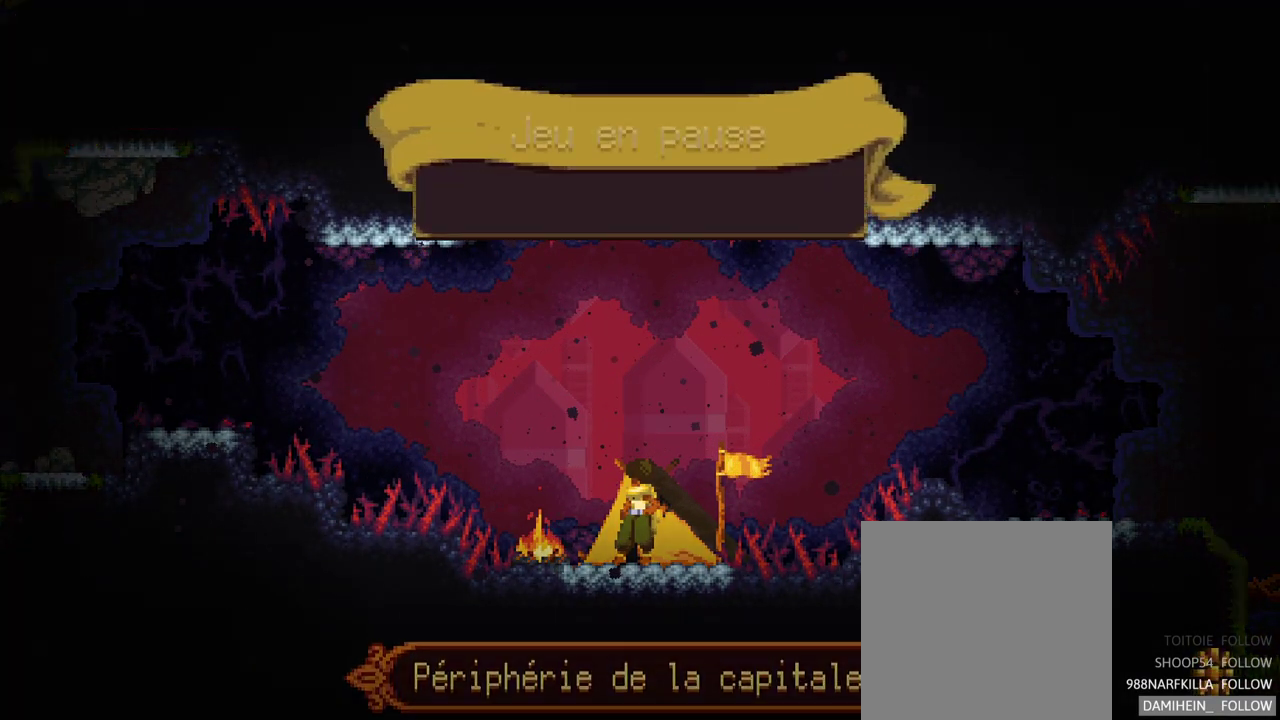
{"buttons": [], "left_stick": "center", "right_stick": "center", "events": []}
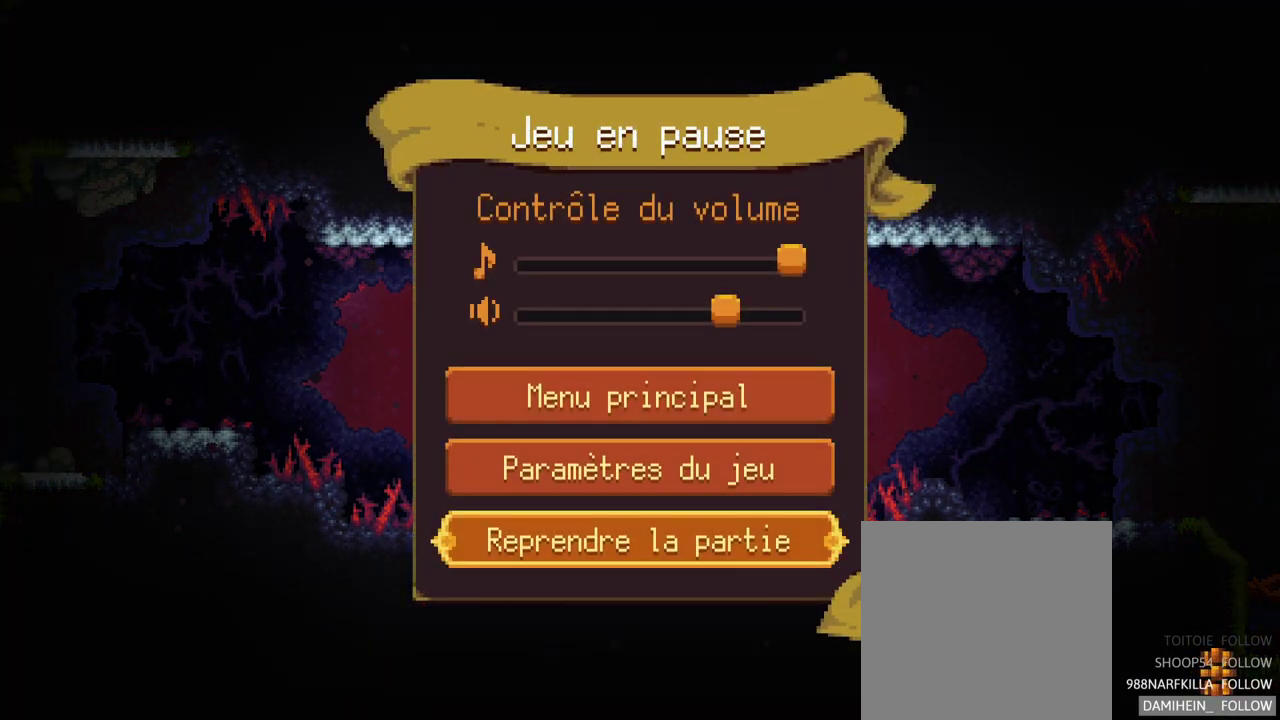
{"buttons": [], "left_stick": "up", "right_stick": "center", "events": [[467, "left_stick", "up"]]}
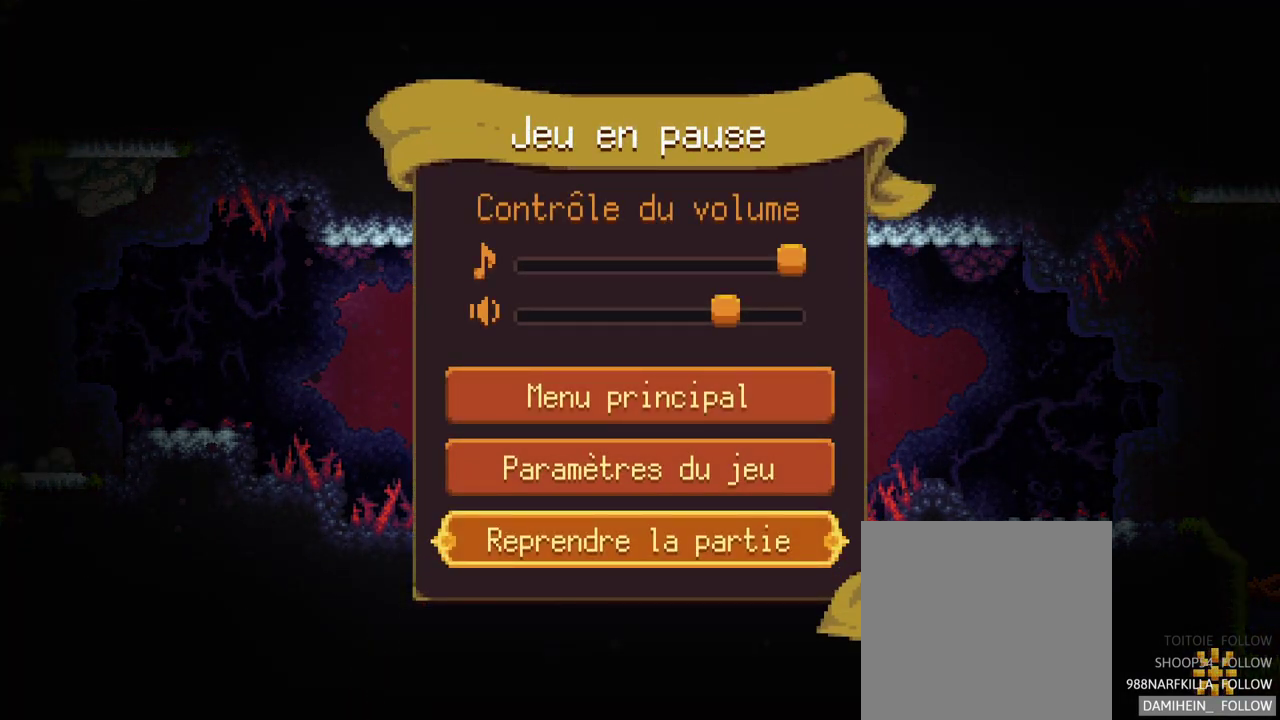
{"buttons": [], "left_stick": "center", "right_stick": "center", "events": [[117, "left_stick", "center"]]}
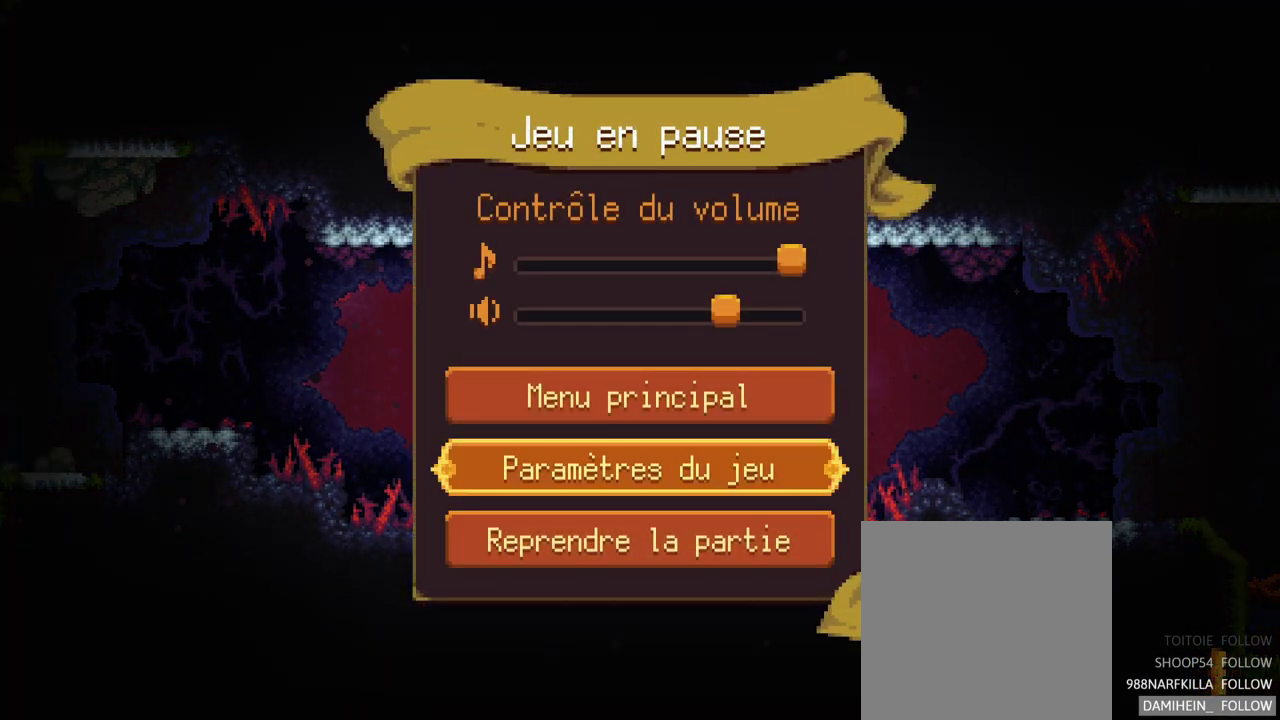
{"buttons": [], "left_stick": "center", "right_stick": "center", "events": [[100, "A", "down"], [200, "A", "up"]]}
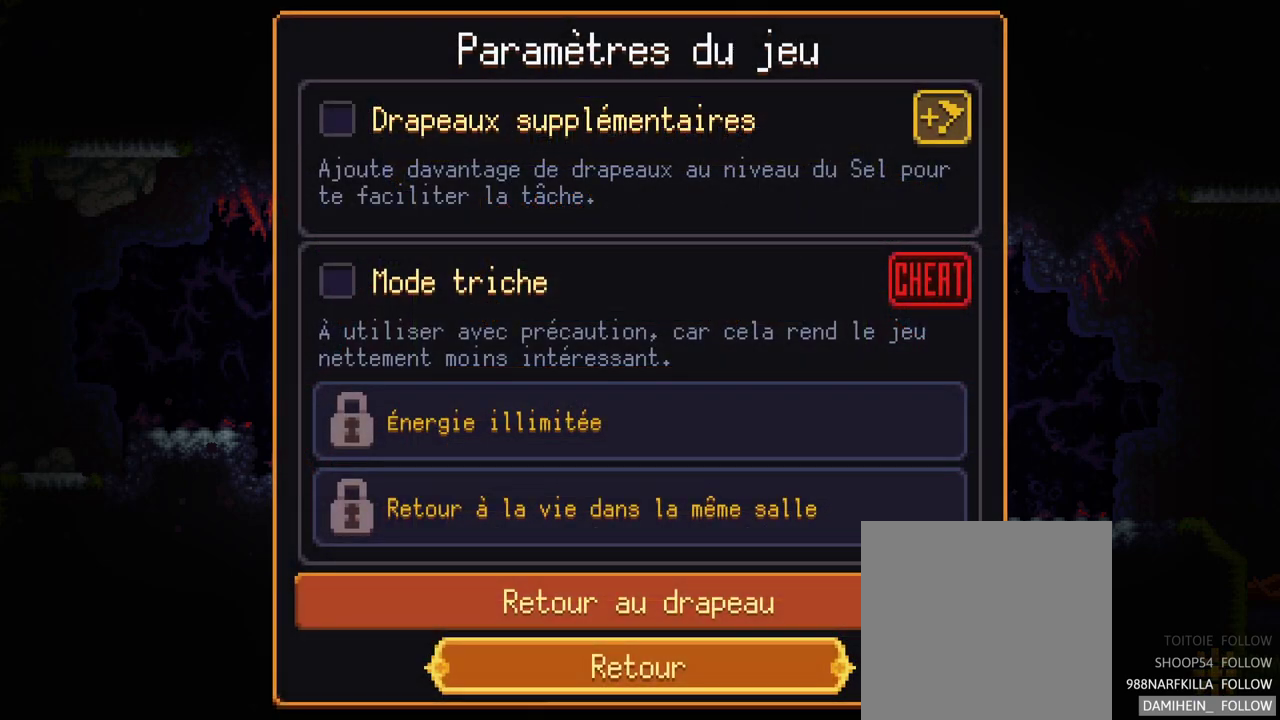
{"buttons": [], "left_stick": "center", "right_stick": "center", "events": []}
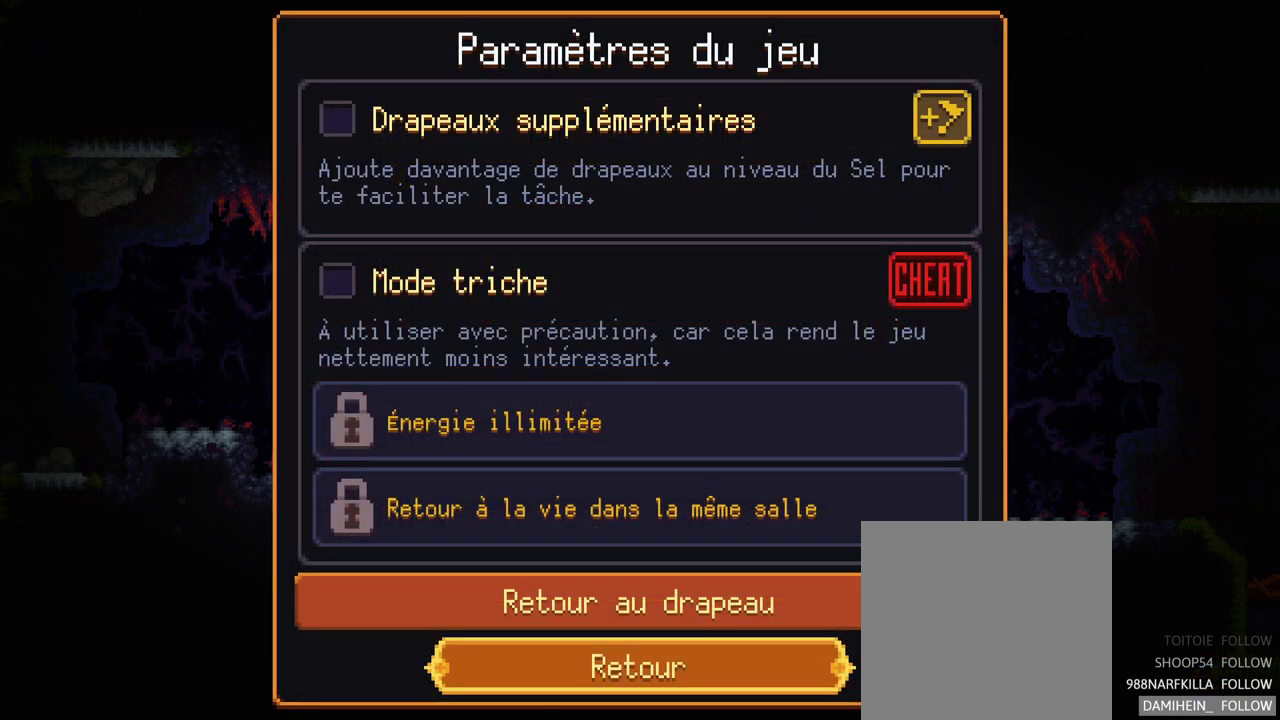
{"buttons": [], "left_stick": "up", "right_stick": "center", "events": [[33, "left_stick", "up"], [217, "left_stick", "center"], [267, "left_stick", "up"]]}
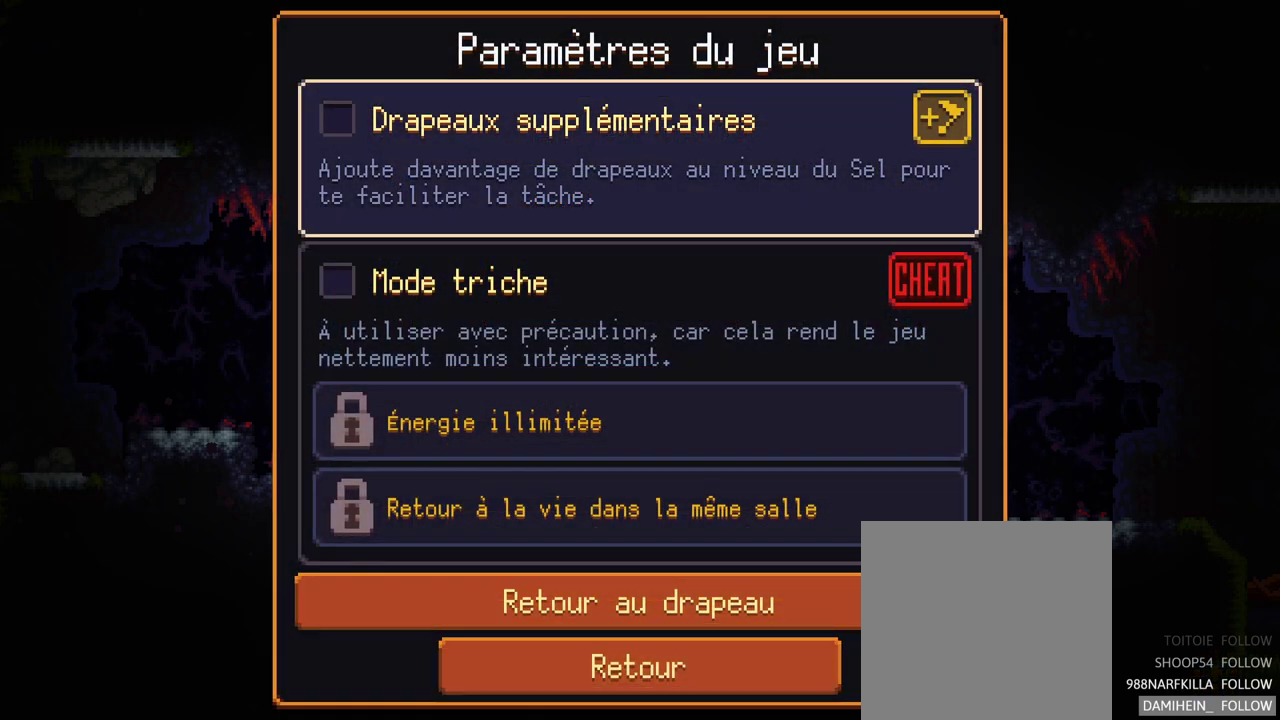
{"buttons": [], "left_stick": "up", "right_stick": "center", "events": [[117, "left_stick", "center"], [467, "left_stick", "up"]]}
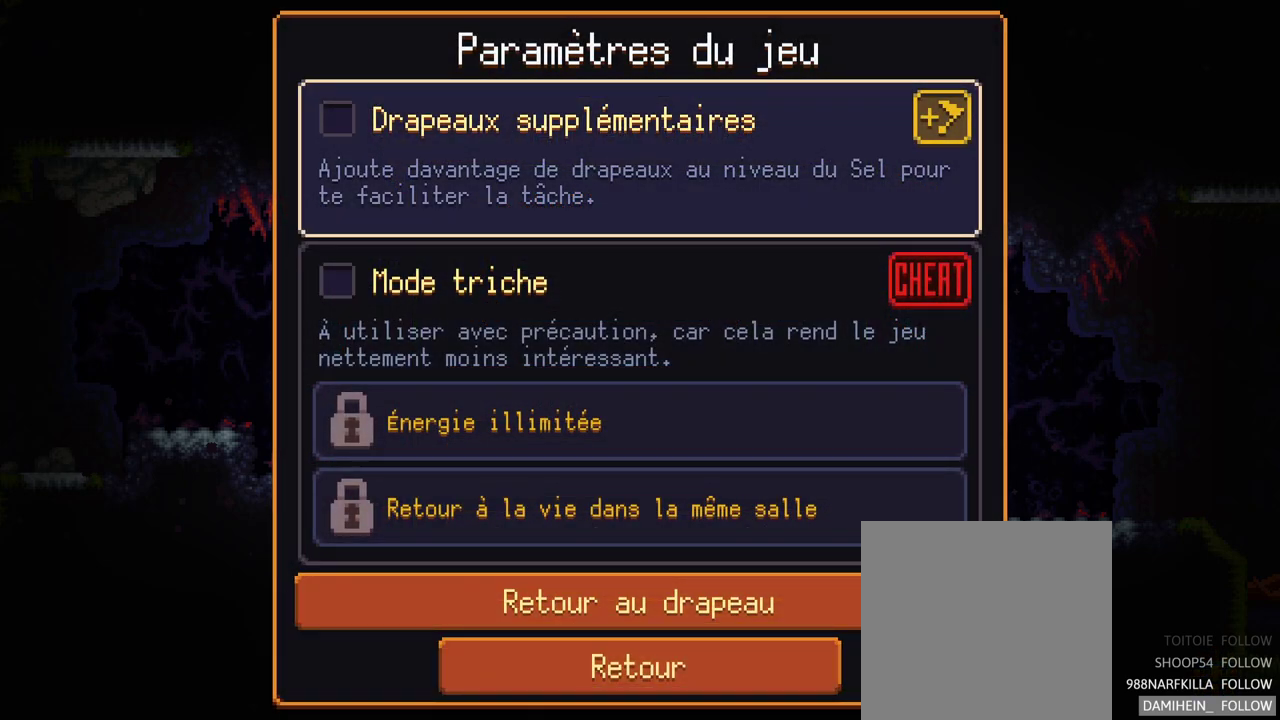
{"buttons": [], "left_stick": "center", "right_stick": "center", "events": [[150, "left_stick", "center"], [317, "left_stick", "down"], [467, "left_stick", "center"]]}
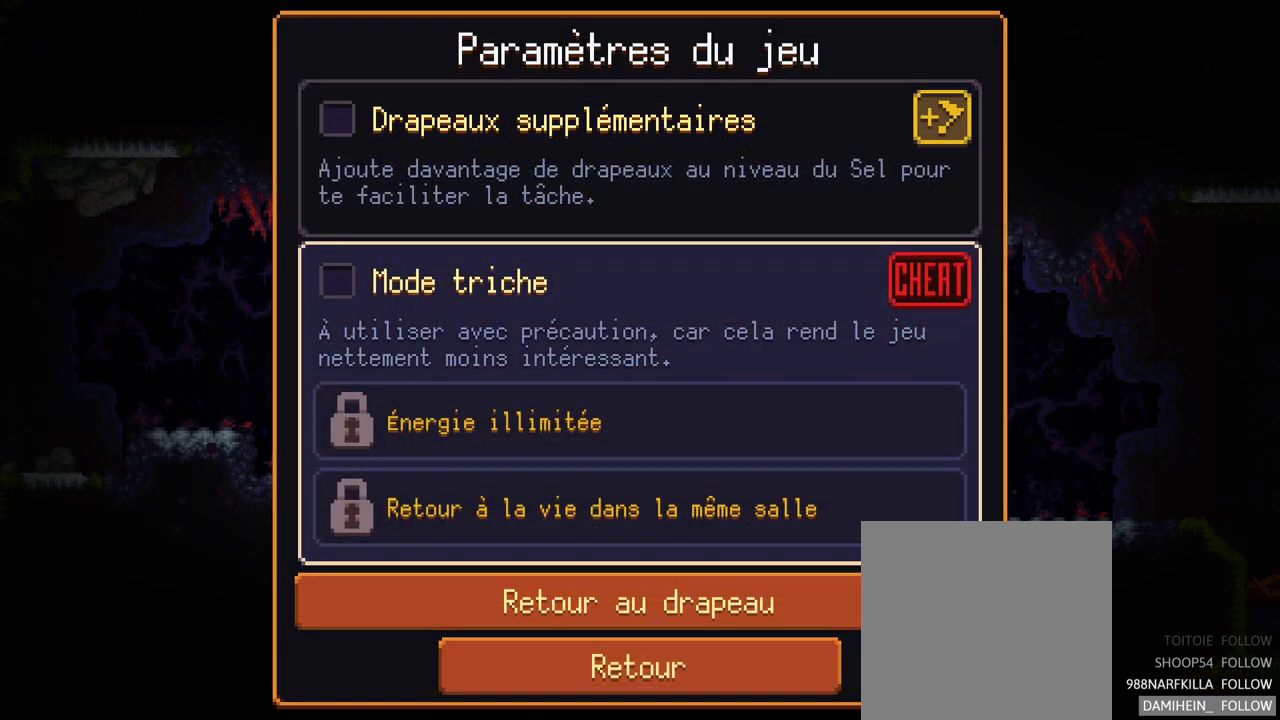
{"buttons": [], "left_stick": "center", "right_stick": "center", "events": []}
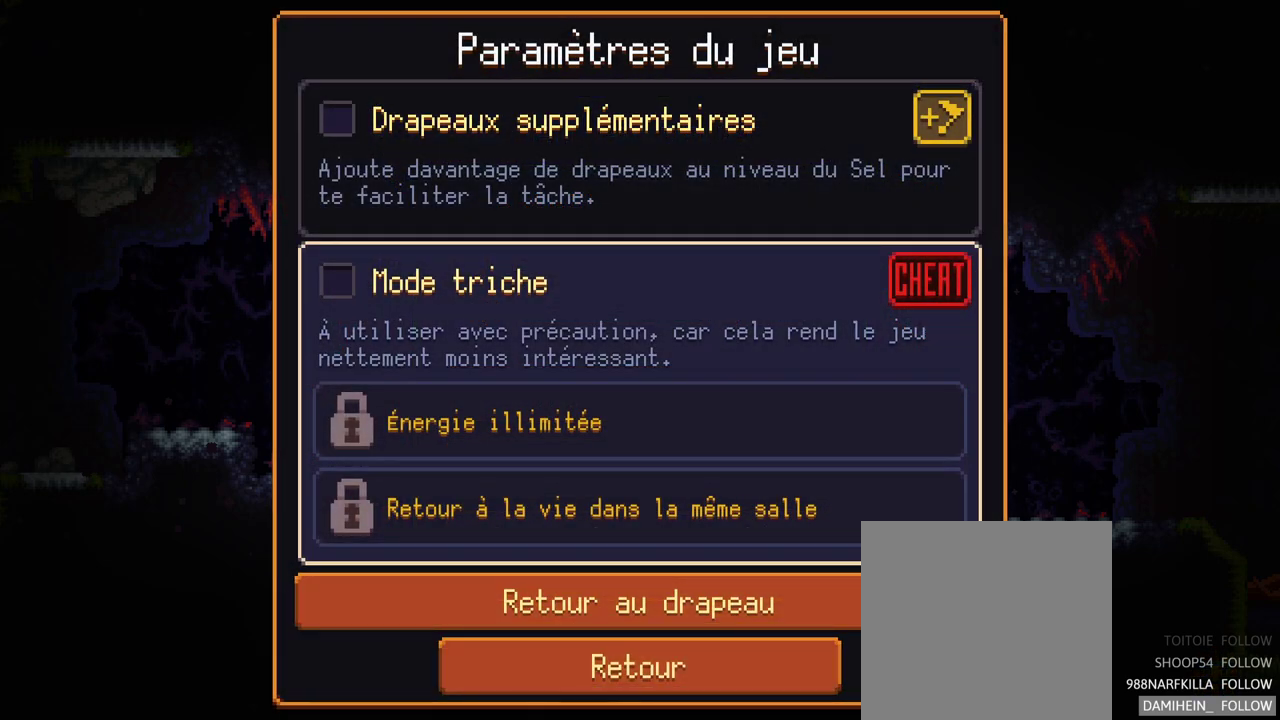
{"buttons": [], "left_stick": "center", "right_stick": "center", "events": []}
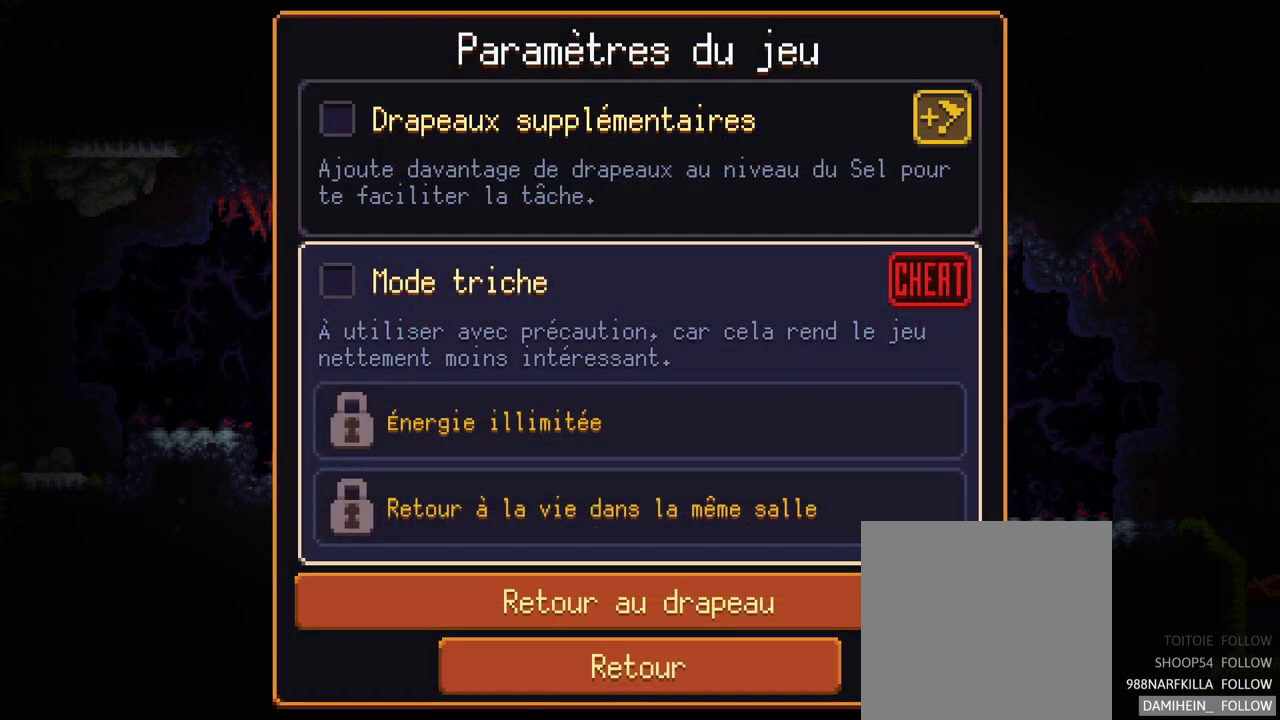
{"buttons": [], "left_stick": "center", "right_stick": "center", "events": []}
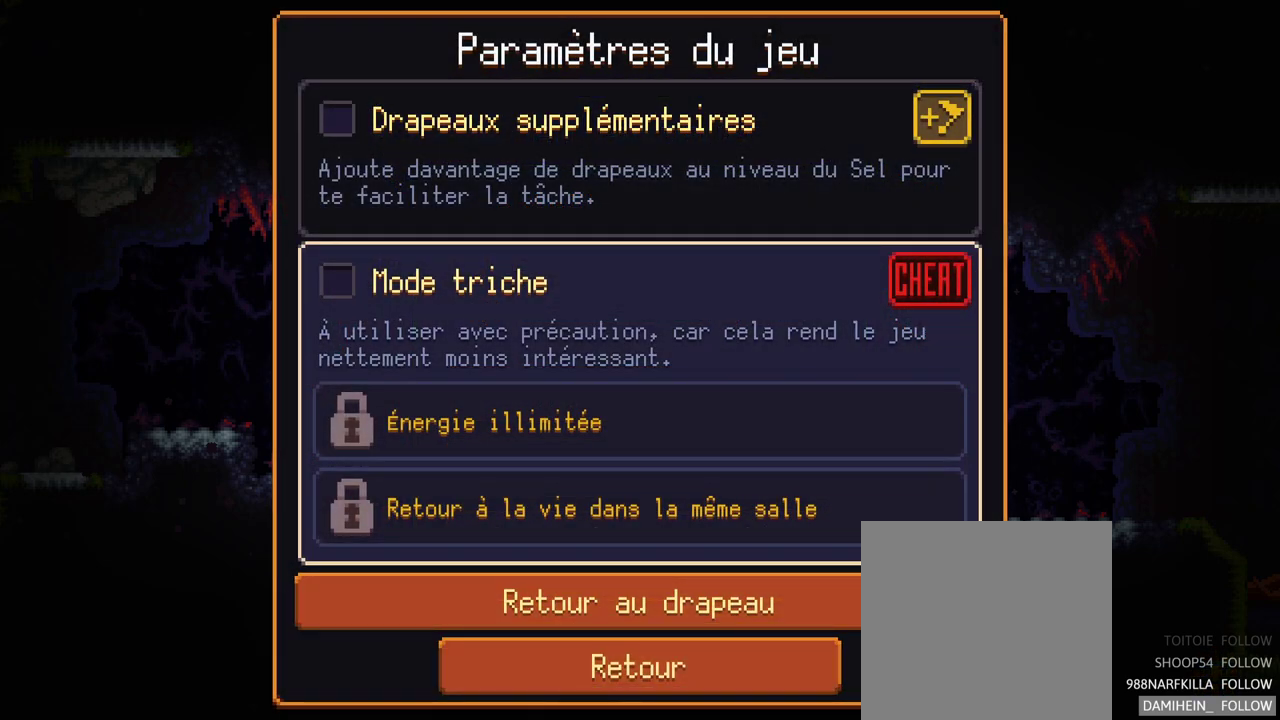
{"buttons": [], "left_stick": "center", "right_stick": "center", "events": [[250, "left_stick", "up"], [433, "left_stick", "center"]]}
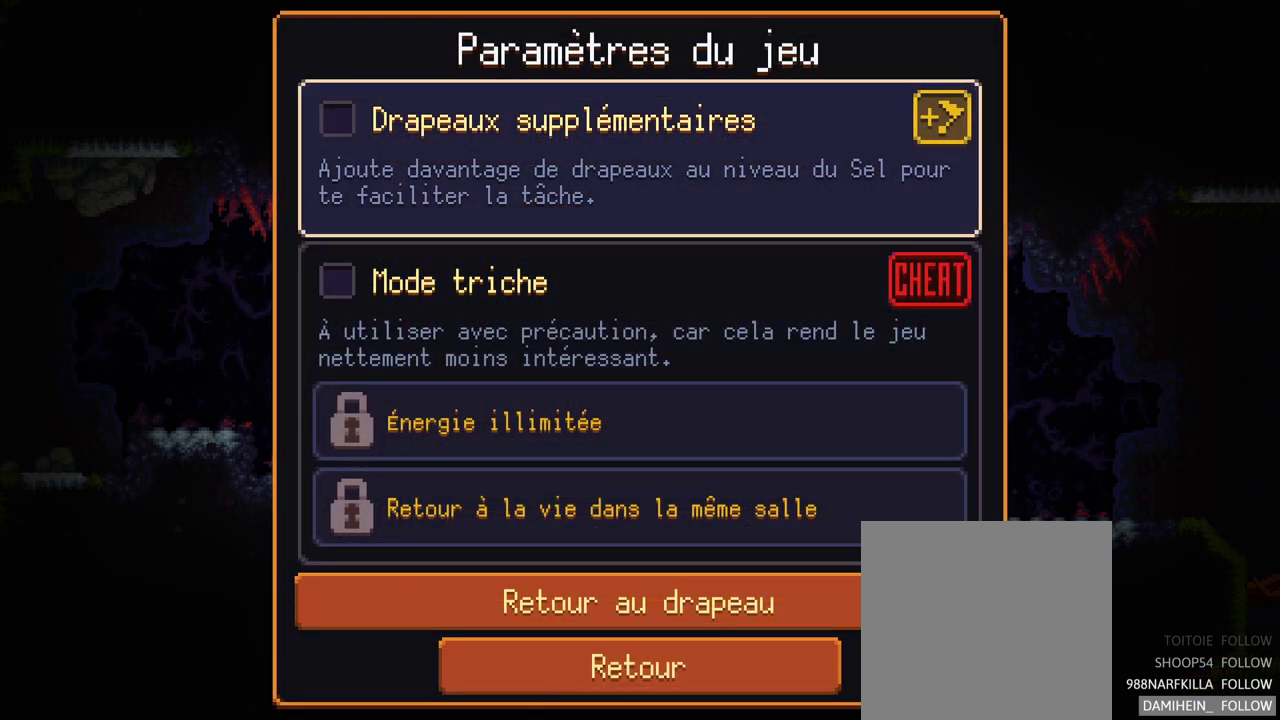
{"buttons": [], "left_stick": "center", "right_stick": "center", "events": [[317, "left_stick", "down"], [483, "left_stick", "center"]]}
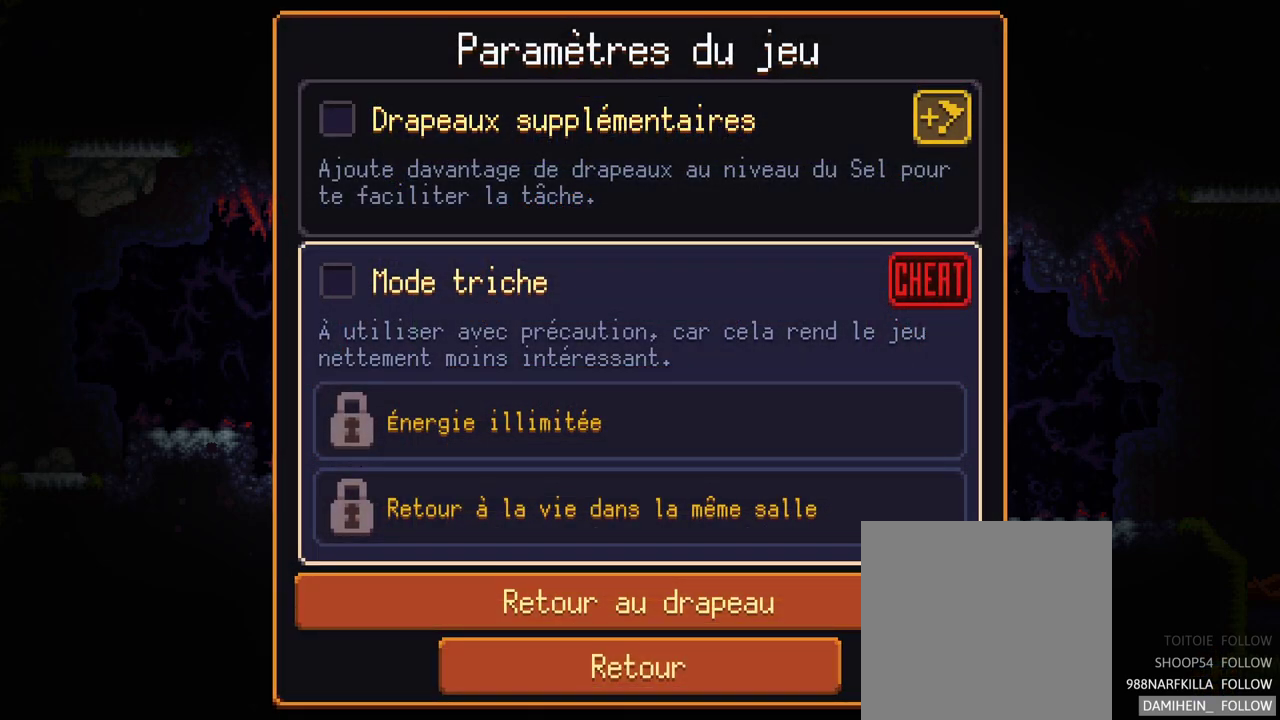
{"buttons": [], "left_stick": "center", "right_stick": "center", "events": [[50, "left_stick", "down-left"], [217, "left_stick", "center"]]}